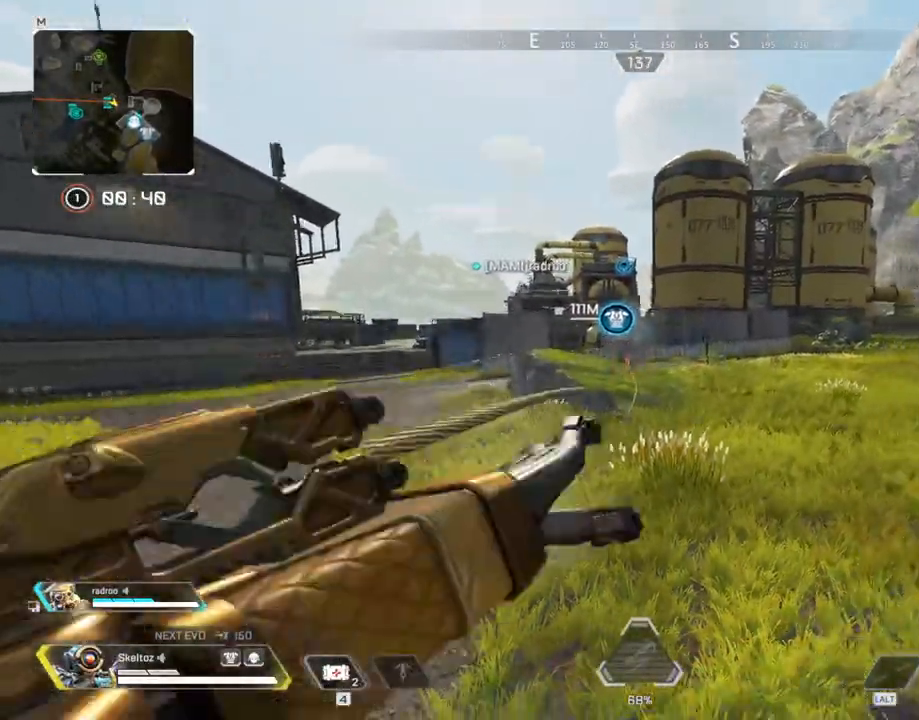
Gameplay with keyboard and mouse; each line is a JSON object with the keys and mouse buttons held at the frame after it. "events" lists presses ("down") and releases ("up") of "1", "2", "3", "4", "5", "a", "alt", "b", "c", "ctrl", "d", "e", "f", "g", "q", "r", "s", "shift", "space", "t", "tab", "tilde", "v", "w", "x", "z", "mouse_left", "mouse_wheel", "mouse_right", "mouse_mb4" and "mouse_mb5" between this image and that frame as [ms after this image, input, new state], when the widget could be followed in between. "mouse_left", "mouse_wheel", "mouse_right", "mouse_mb4", "mouse_mb5" = the "left", "wheel", "right", "mb4", "mb5" buttons of the "mouse" list. No other keys are recorded. "wheel" means that the mouse wheel is clicked or scrolled. Mouse movement is not recorded.
{"keys": ["d", "q", "space", "w"], "mouse": [], "events": [[17, "space", "down"], [67, "d", "down"], [117, "s", "up"], [217, "w", "down"]]}
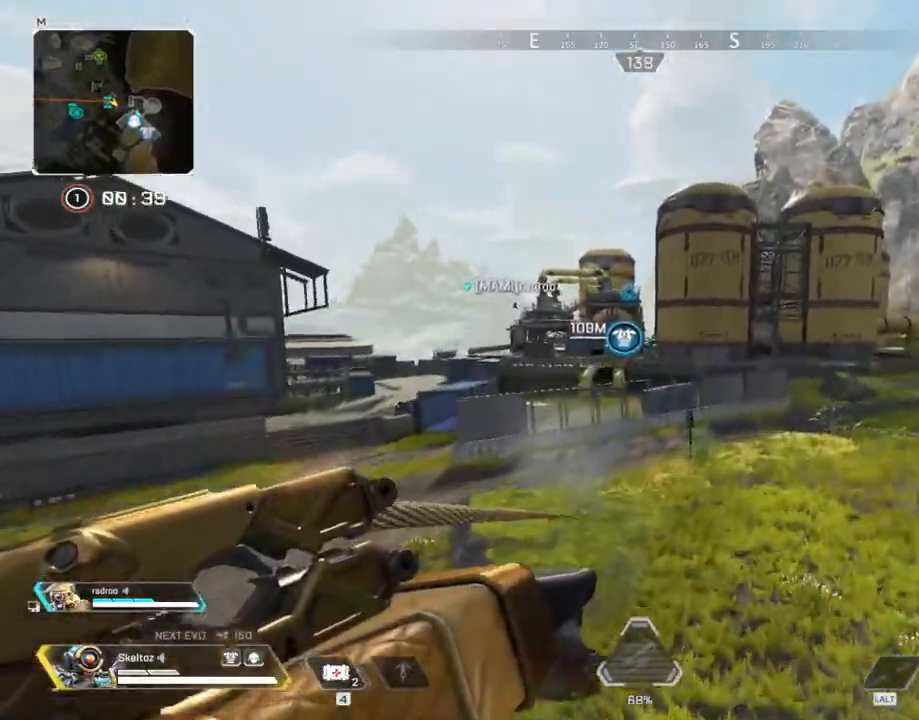
{"keys": ["d", "q", "space", "w"], "mouse": [], "events": []}
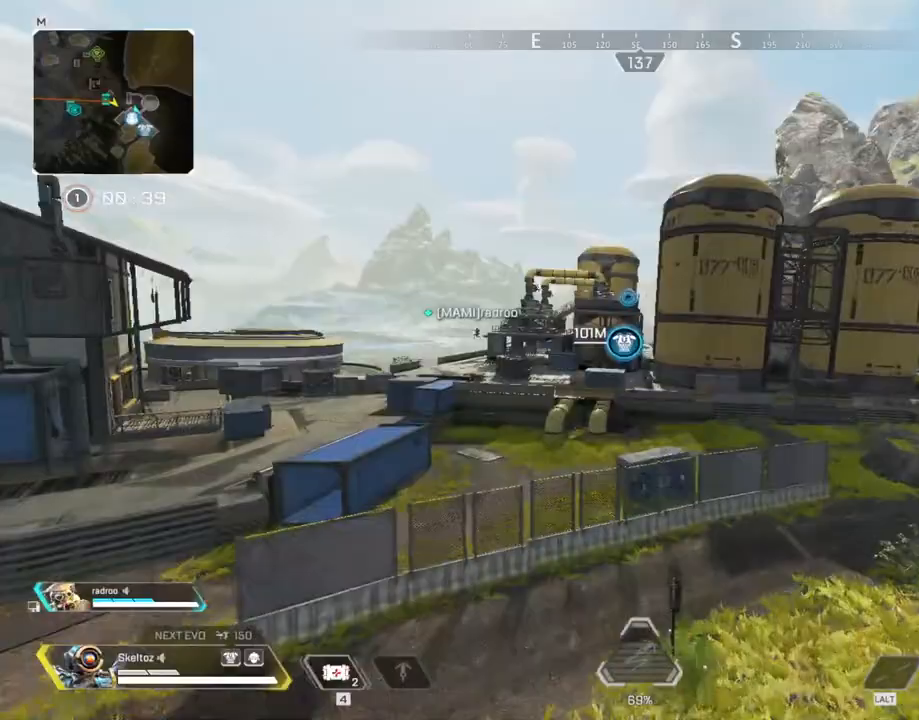
{"keys": ["w"], "mouse": [], "events": [[383, "d", "up"], [433, "q", "up"], [433, "space", "up"]]}
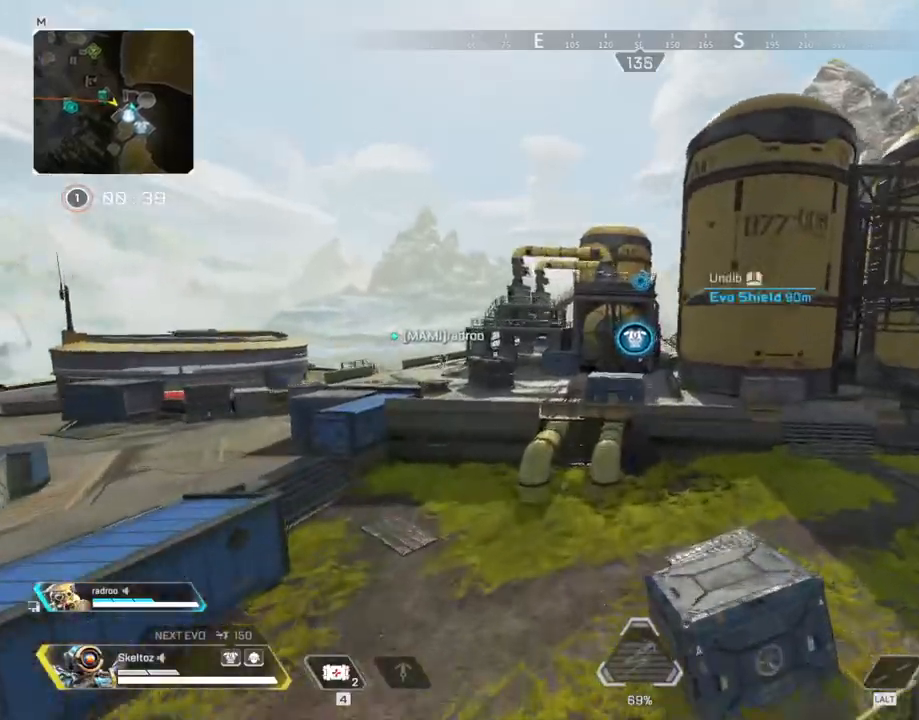
{"keys": ["w"], "mouse": [], "events": []}
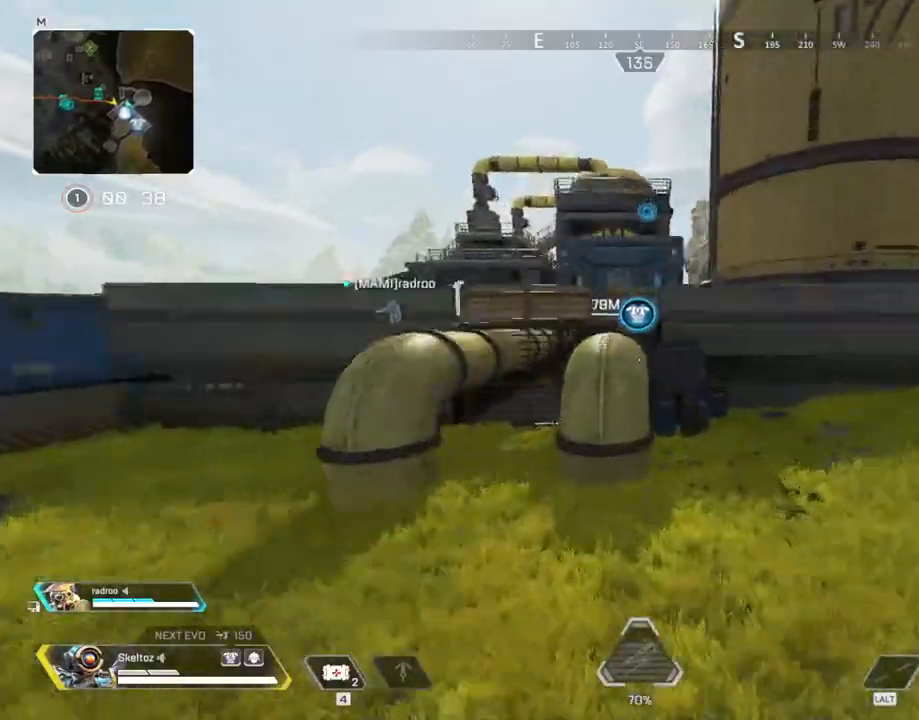
{"keys": ["w"], "mouse": [], "events": [[83, "space", "down"], [417, "space", "up"]]}
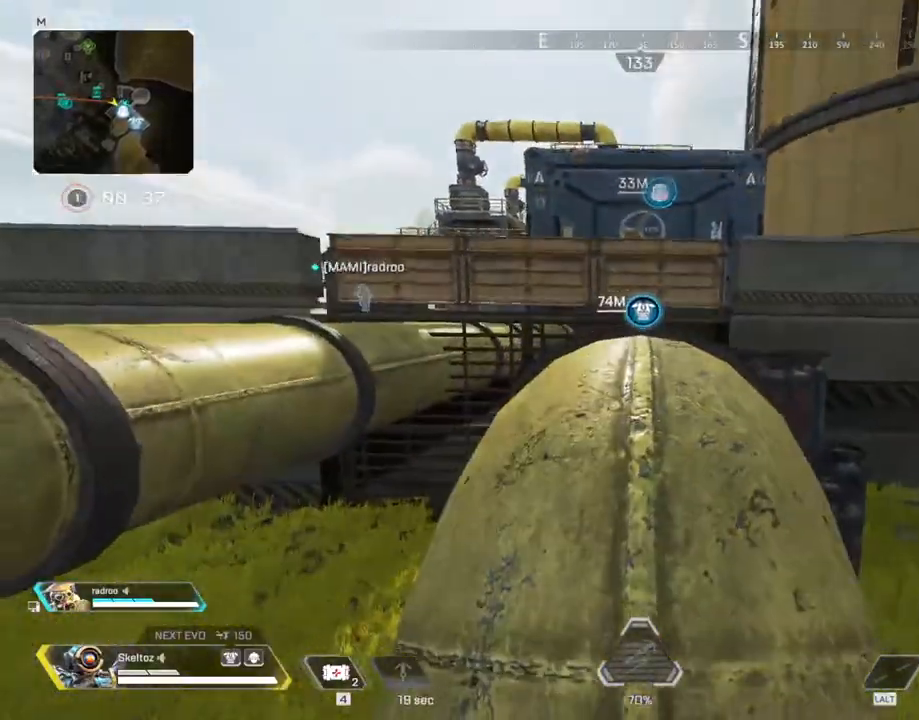
{"keys": ["shift", "w"], "mouse": [], "events": [[150, "space", "down"], [433, "space", "up"], [483, "shift", "down"]]}
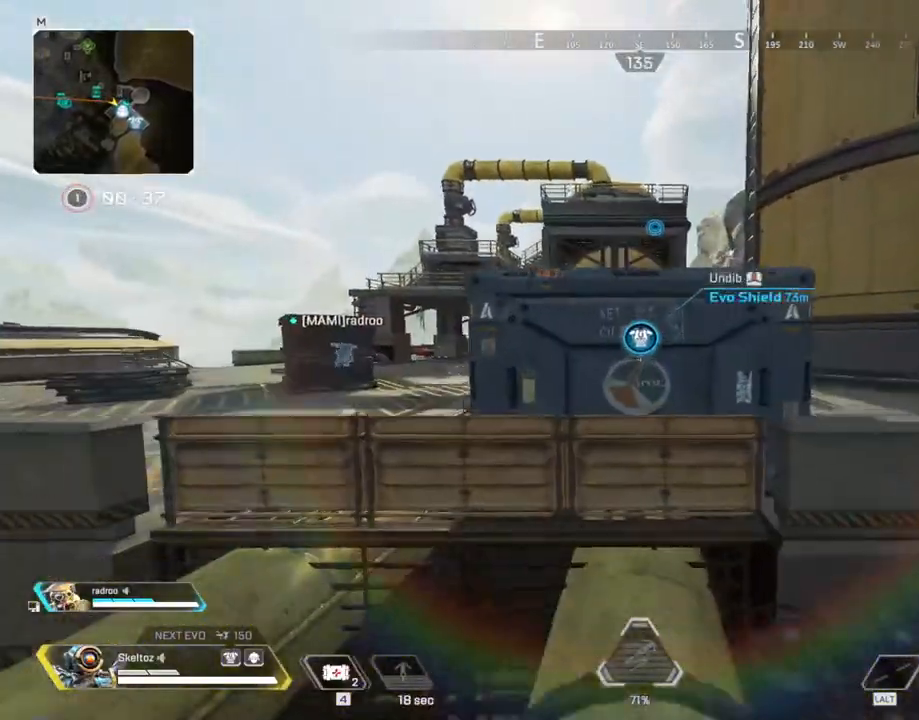
{"keys": ["shift", "space", "w"], "mouse": [], "events": [[217, "space", "down"]]}
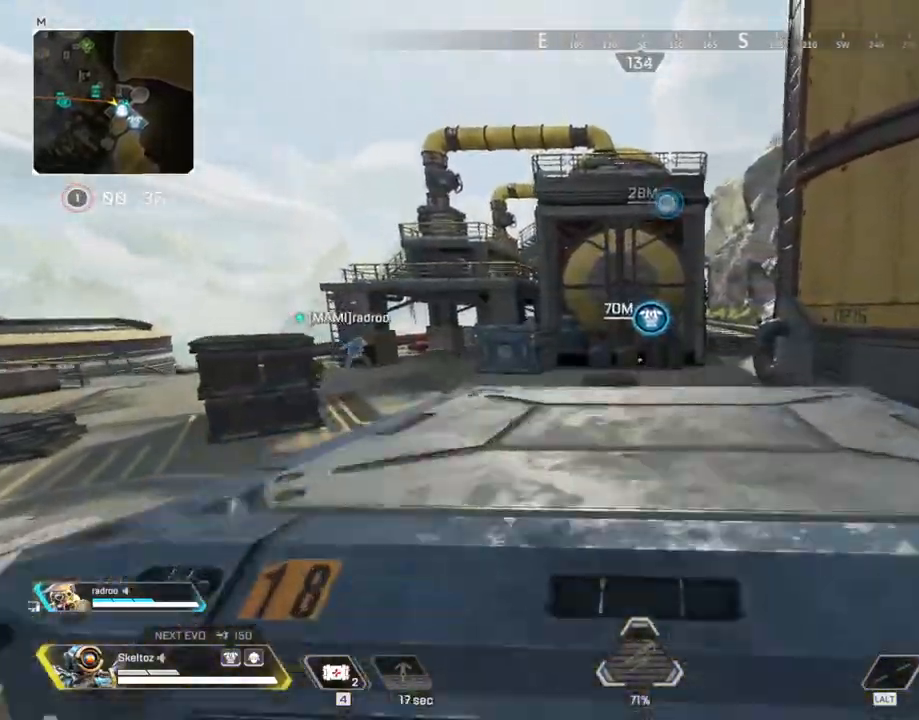
{"keys": ["space", "w"], "mouse": [], "events": [[133, "space", "up"], [500, "shift", "up"], [500, "space", "down"]]}
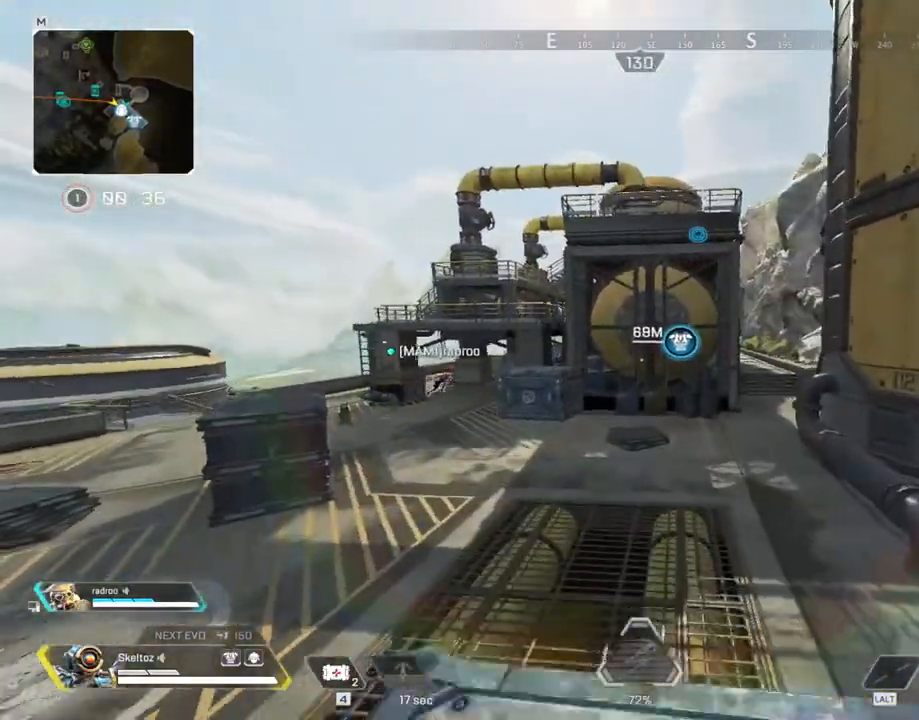
{"keys": ["w"], "mouse": [], "events": [[150, "space", "up"]]}
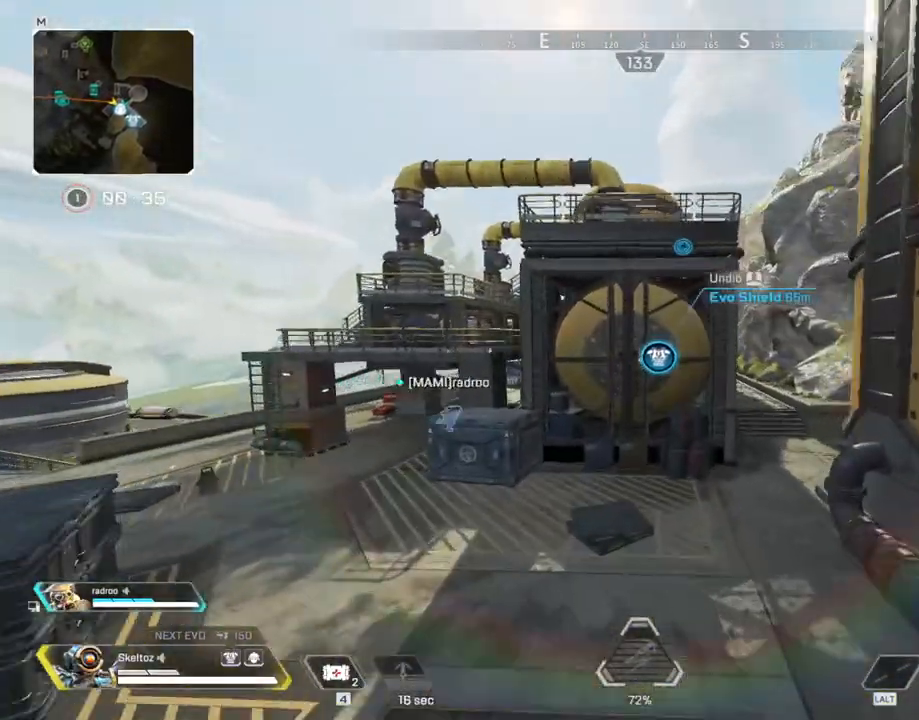
{"keys": ["shift", "w"], "mouse": [], "events": [[117, "shift", "down"]]}
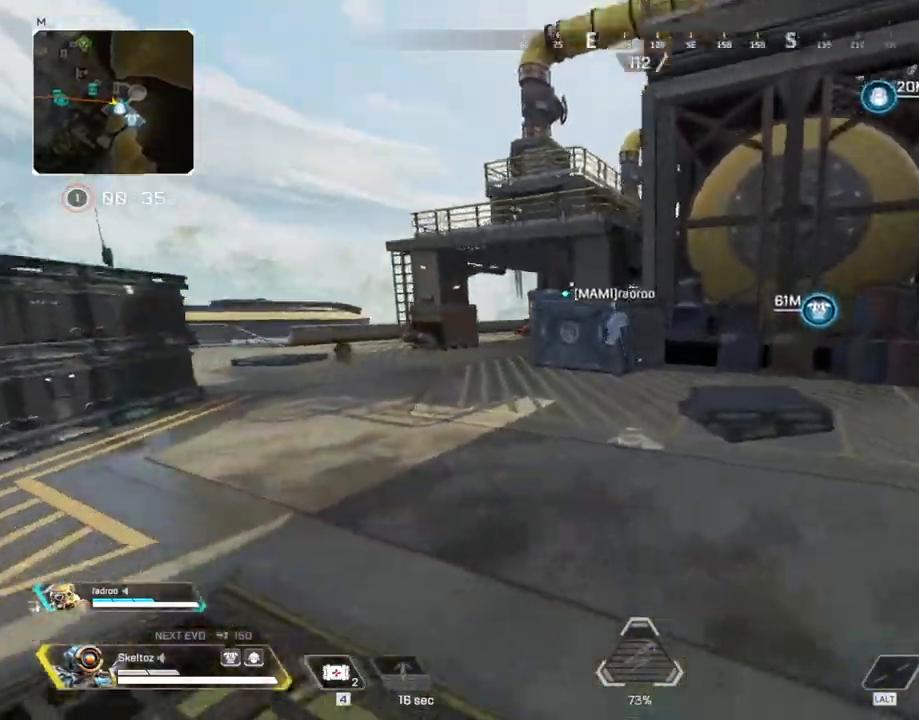
{"keys": ["w"], "mouse": [], "events": [[417, "shift", "up"]]}
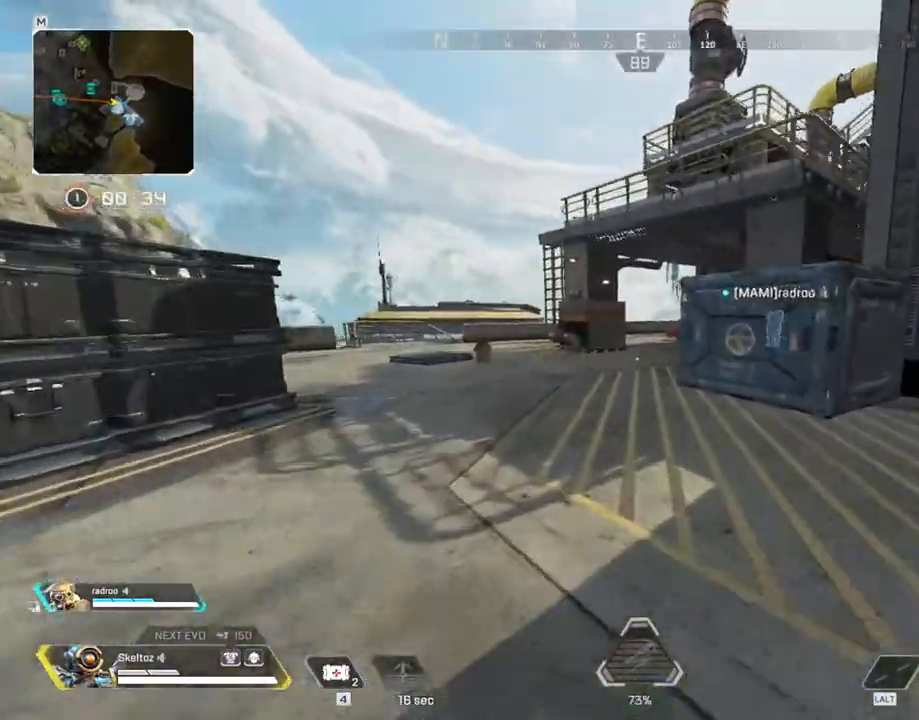
{"keys": ["w"], "mouse": [], "events": []}
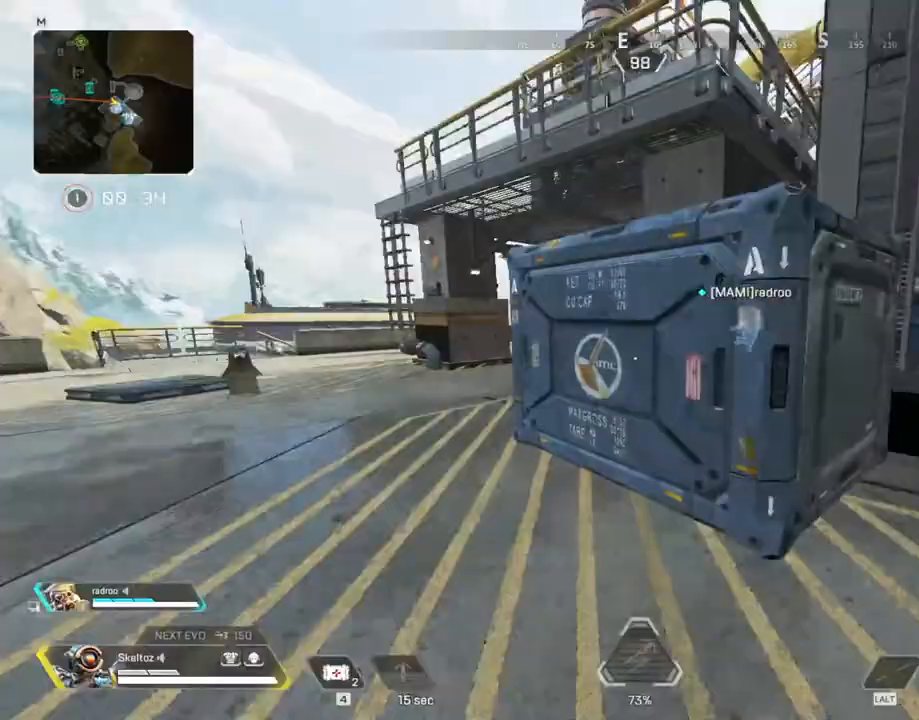
{"keys": ["w"], "mouse": [], "events": [[17, "space", "down"], [217, "a", "down"], [300, "a", "up"], [300, "space", "up"]]}
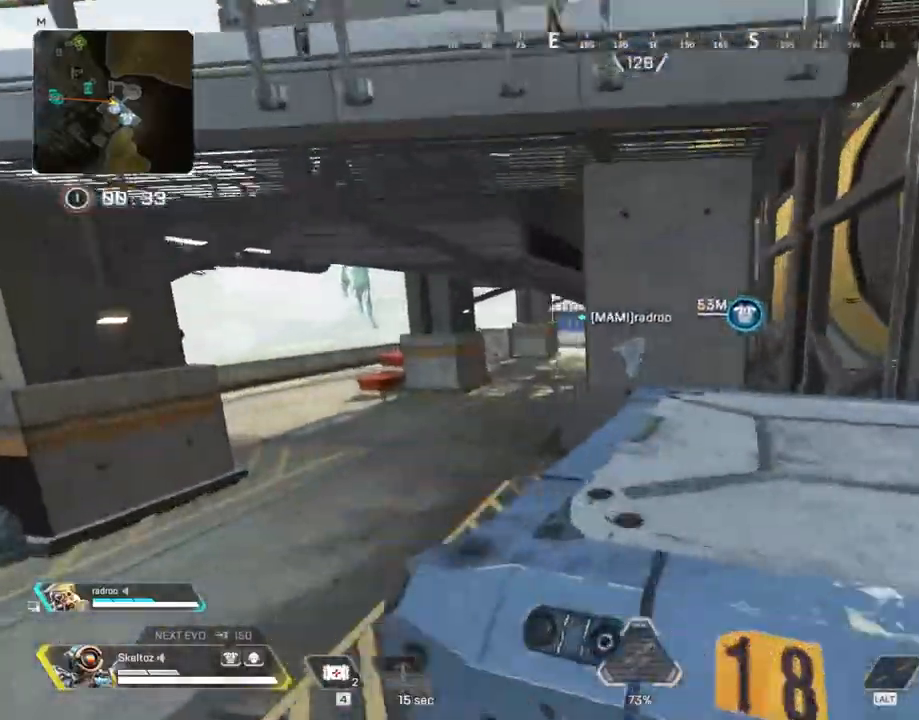
{"keys": ["shift", "w"], "mouse": [], "events": [[367, "shift", "down"]]}
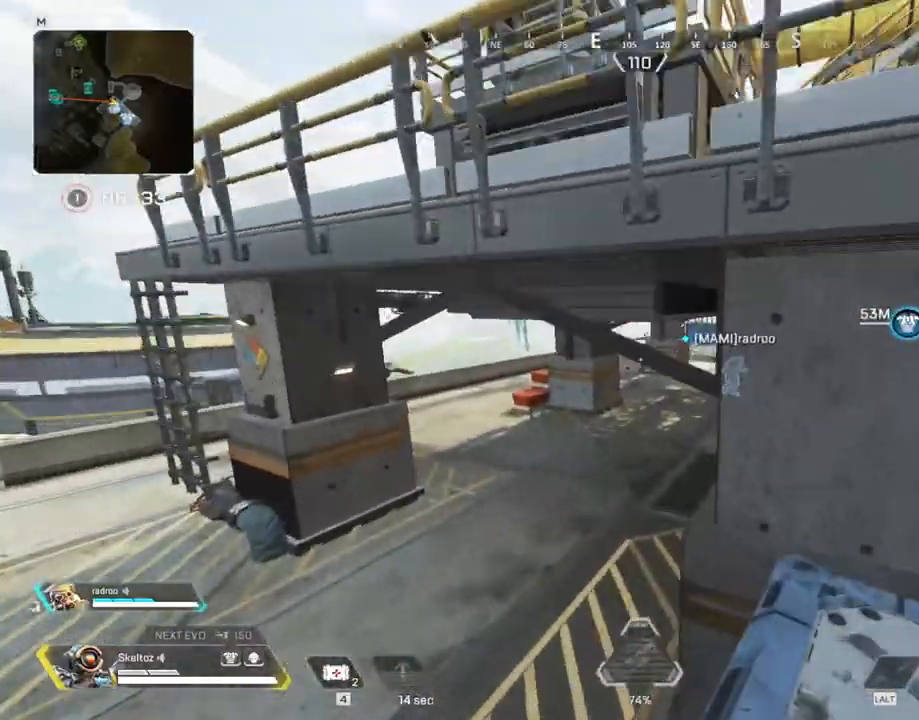
{"keys": ["w"], "mouse": [], "events": [[250, "shift", "up"]]}
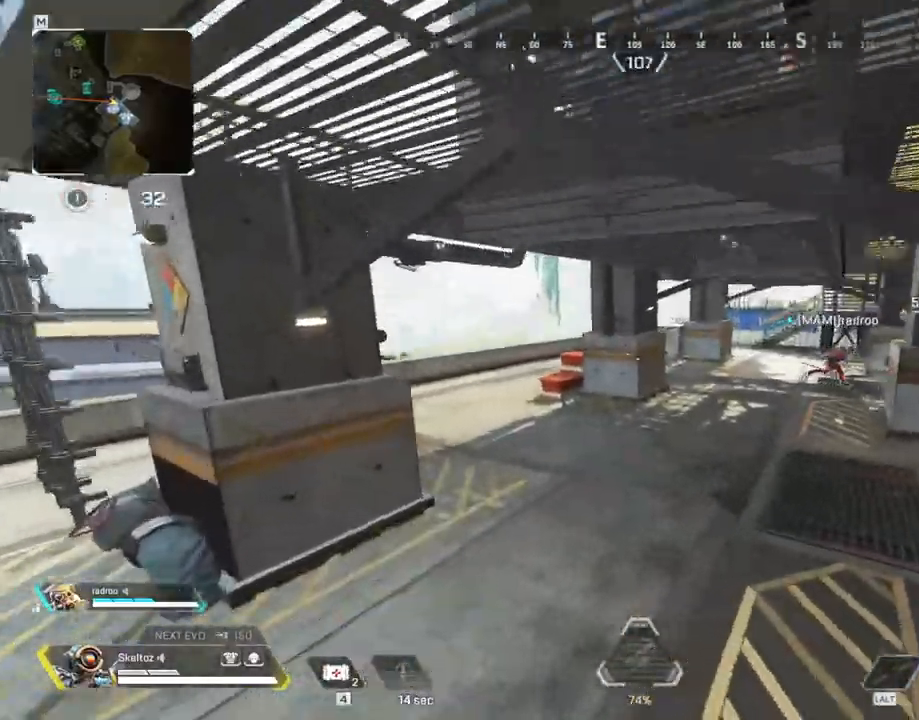
{"keys": ["w"], "mouse": [], "events": [[33, "shift", "down"], [483, "shift", "up"]]}
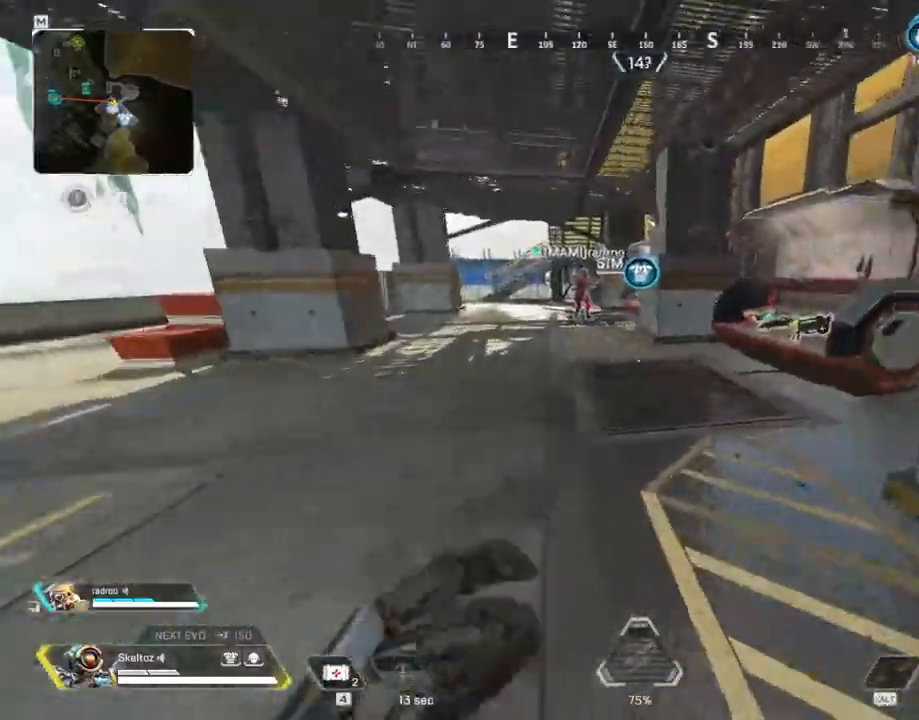
{"keys": ["w"], "mouse": [], "events": []}
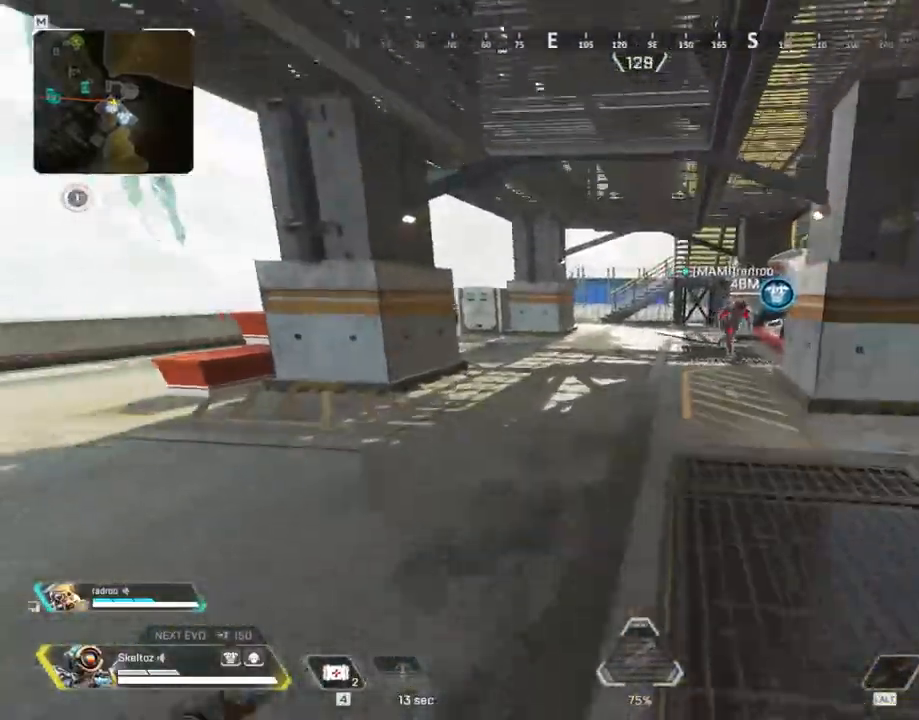
{"keys": ["ctrl", "space", "w"], "mouse": [], "events": [[100, "ctrl", "down"], [483, "space", "down"]]}
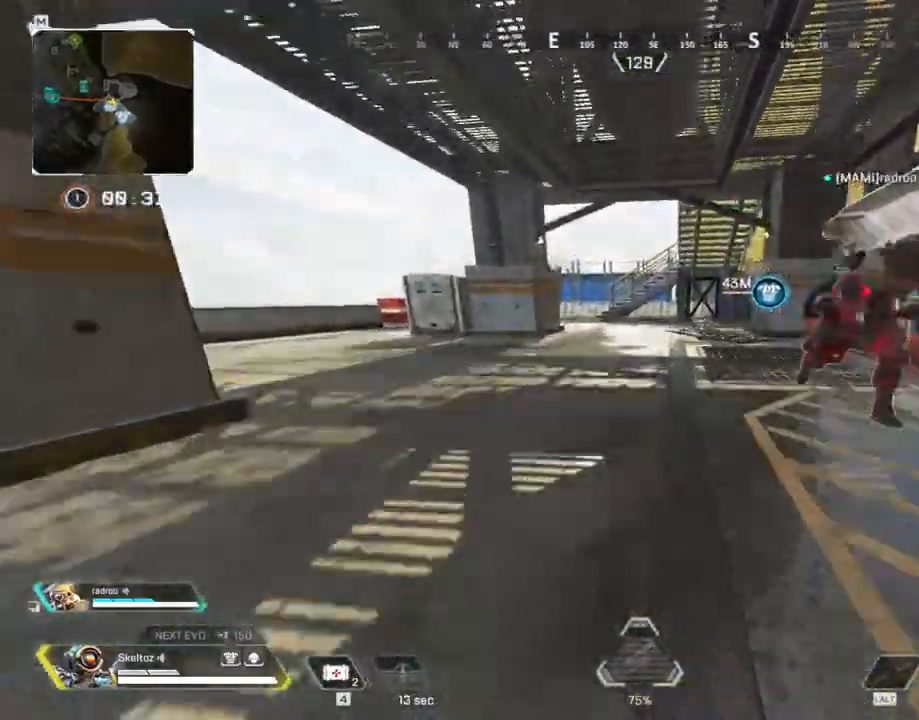
{"keys": ["shift", "w"], "mouse": [], "events": [[117, "ctrl", "up"], [167, "space", "up"], [400, "shift", "down"]]}
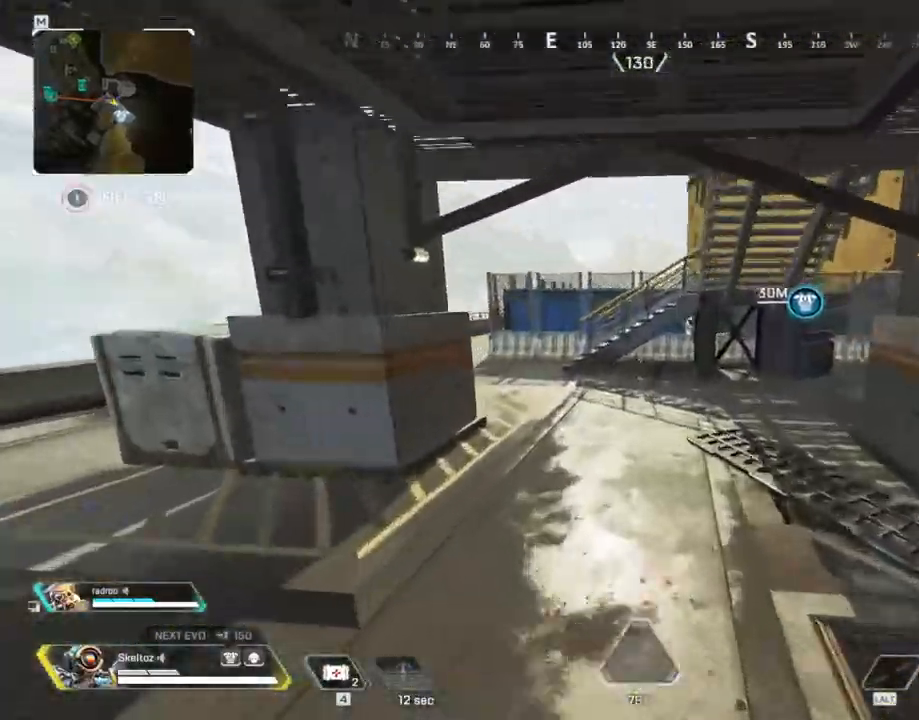
{"keys": ["shift", "w"], "mouse": [], "events": []}
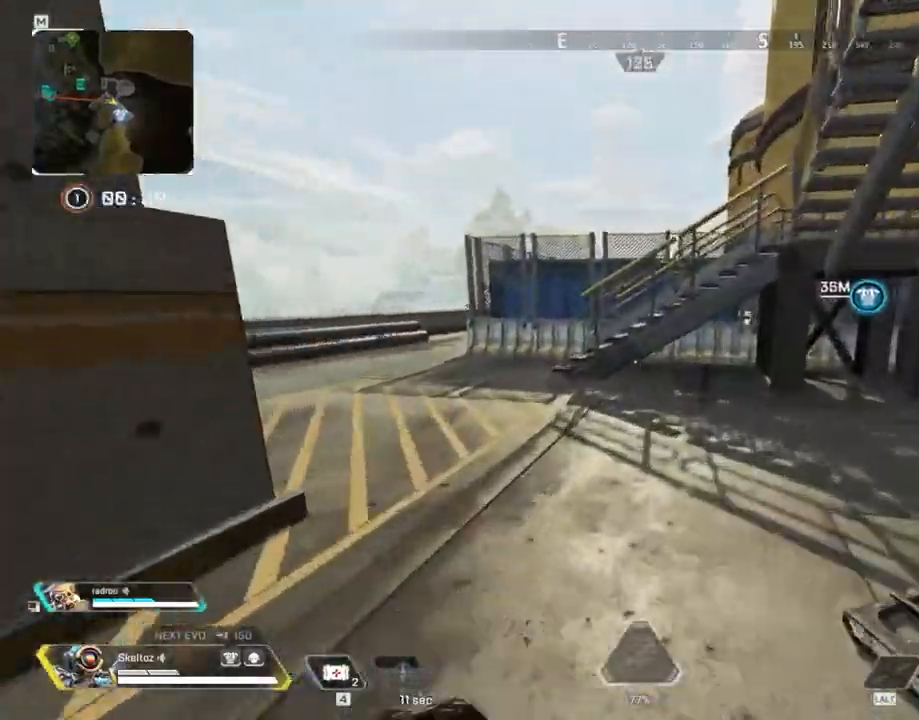
{"keys": ["shift", "space", "w"], "mouse": [], "events": [[433, "space", "down"]]}
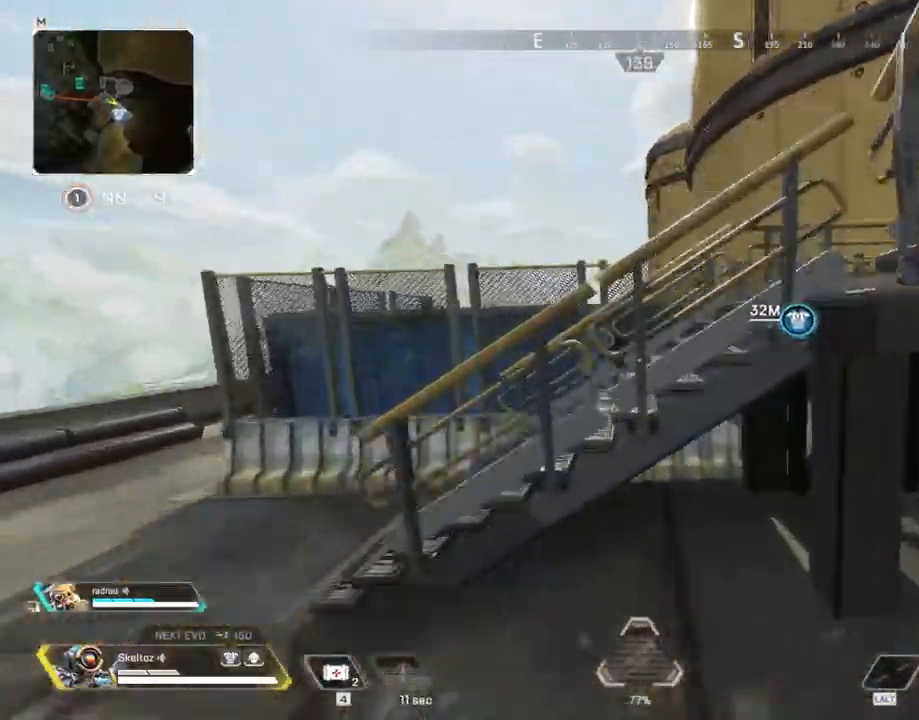
{"keys": ["shift", "w"], "mouse": [], "events": [[250, "space", "up"]]}
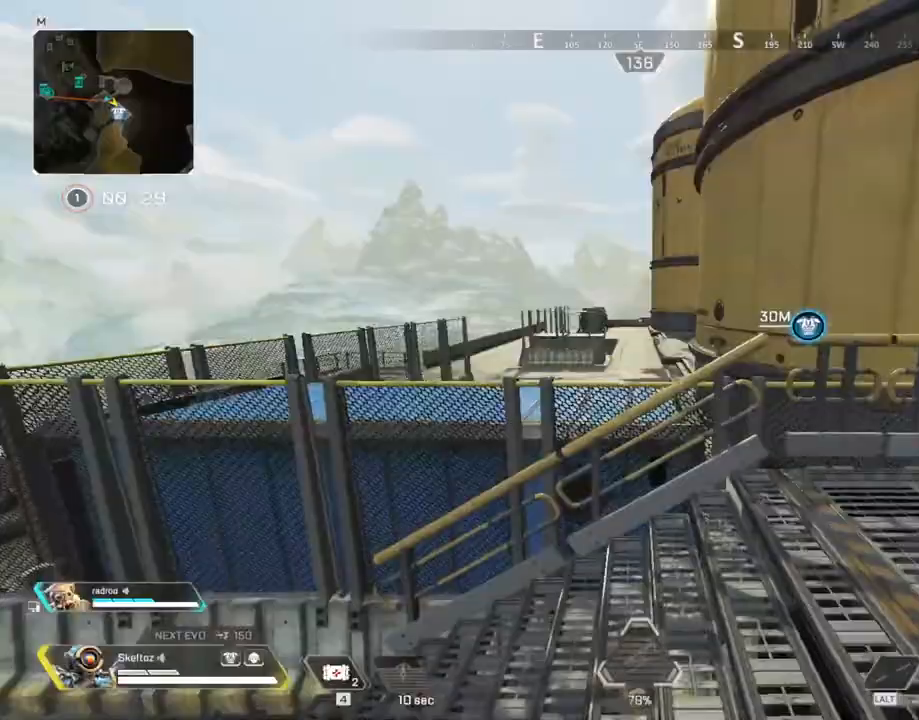
{"keys": ["w"], "mouse": [], "events": [[233, "space", "down"], [417, "space", "up"], [500, "shift", "up"]]}